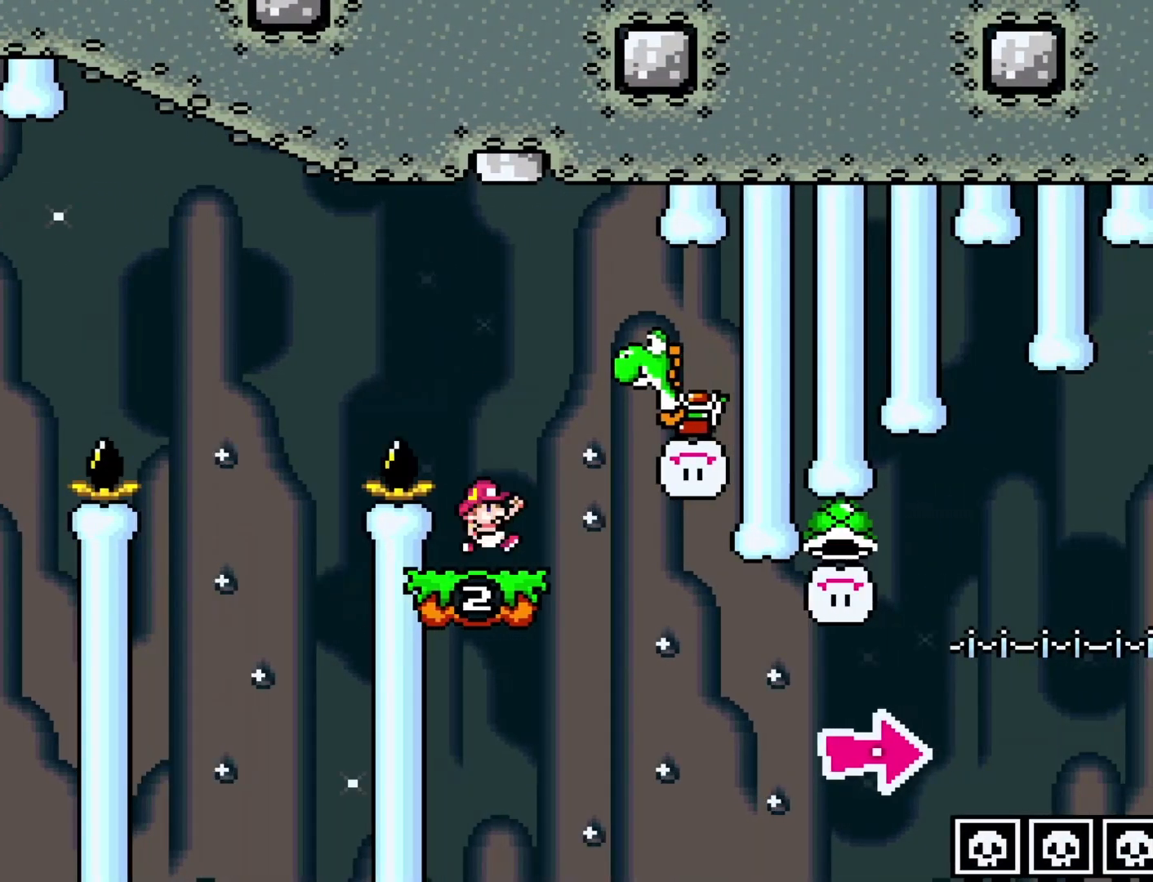
Gameplay with a controller (Nintendo layout); each line is a JSON object with the inputs held at the frame after it. "events" lists button and stick changes between this image and that frame as [ms after this image, input, new state], when the widget could be followed in between. Not read: L3 R3.
{"buttons": ["Y", "DPAD_RIGHT"], "events": [[367, "B", "up"]]}
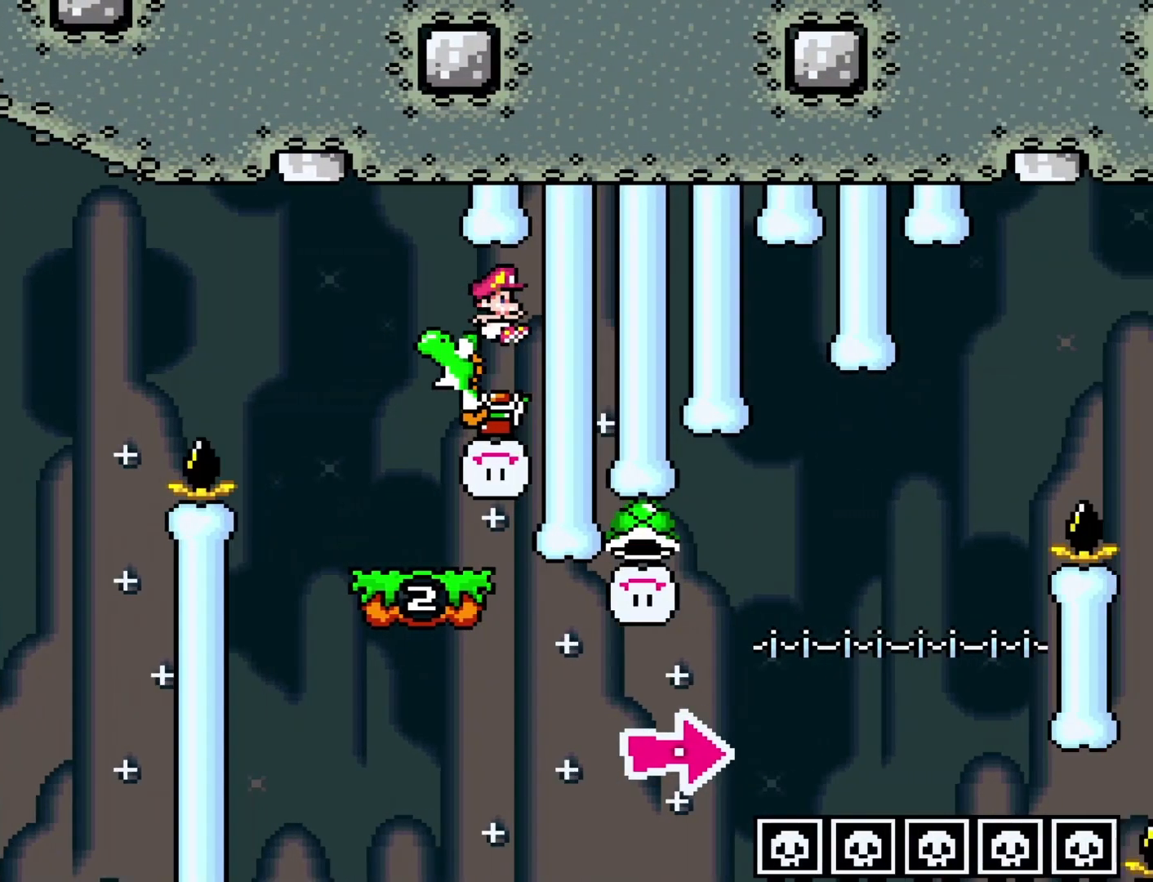
{"buttons": ["Y", "DPAD_RIGHT"], "events": [[183, "Y", "up"], [283, "Y", "down"]]}
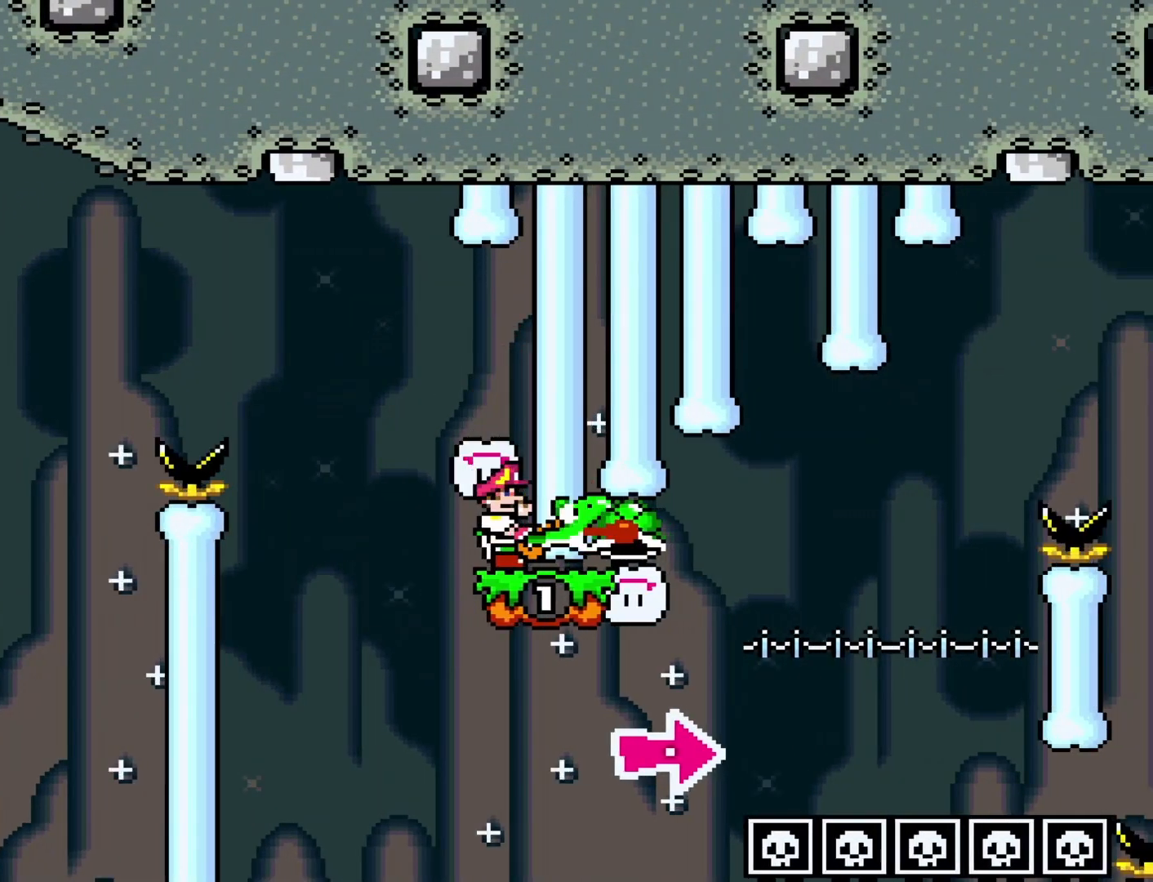
{"buttons": ["Y", "DPAD_RIGHT"], "events": [[167, "Y", "up"], [433, "Y", "down"]]}
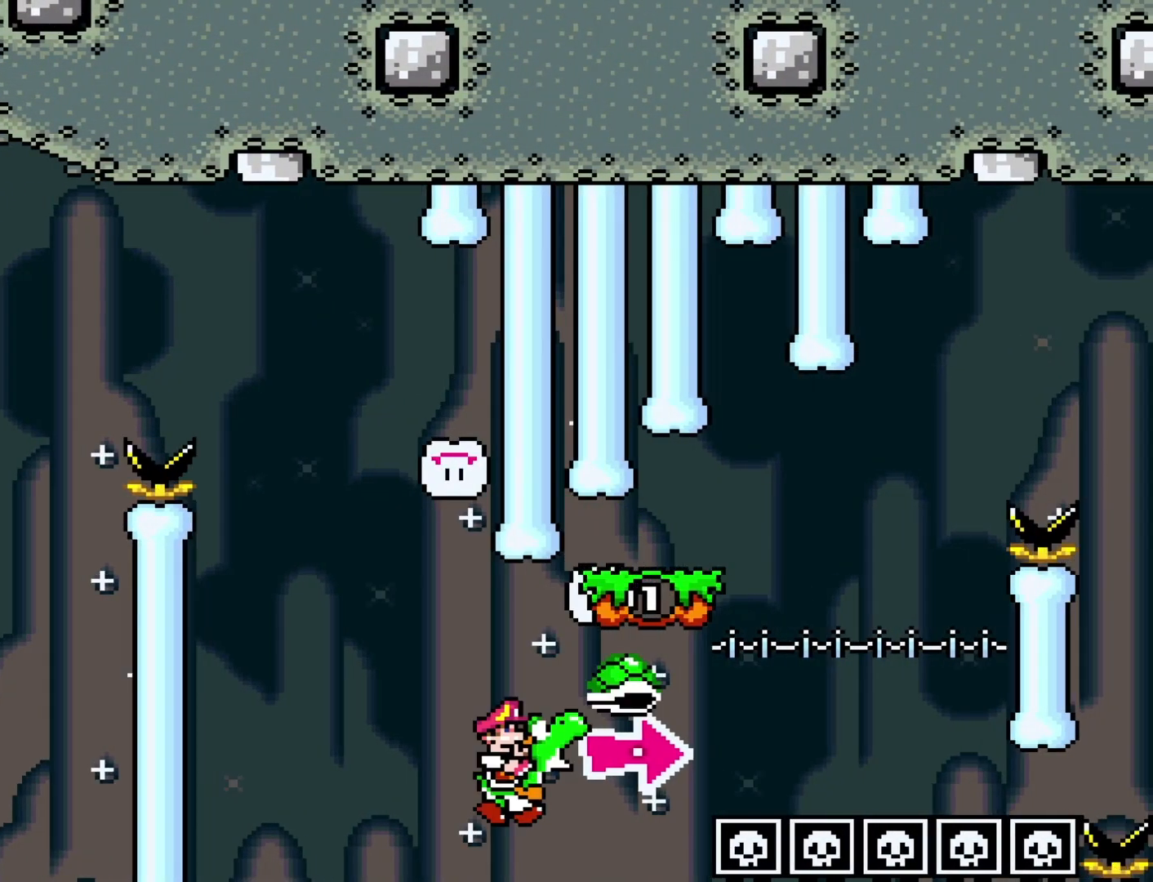
{"buttons": ["A", "X", "DPAD_LEFT"], "events": [[50, "B", "down"], [83, "A", "down"], [117, "X", "down"], [150, "Y", "up"], [433, "B", "up"], [467, "DPAD_RIGHT", "up"], [500, "DPAD_LEFT", "down"]]}
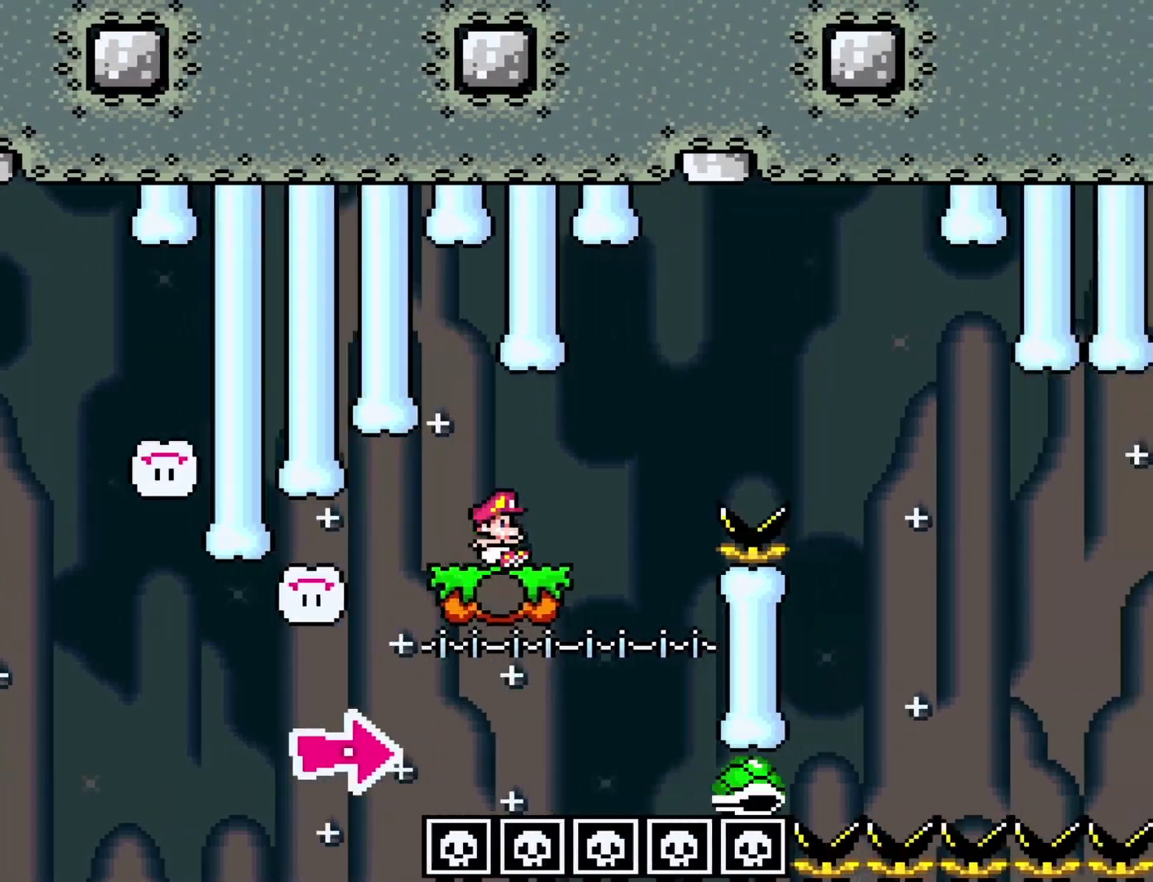
{"buttons": ["B", "Y", "DPAD_RIGHT"], "events": [[67, "A", "up"], [83, "X", "up"], [150, "Y", "down"], [183, "DPAD_LEFT", "up"], [250, "DPAD_RIGHT", "down"], [400, "B", "down"]]}
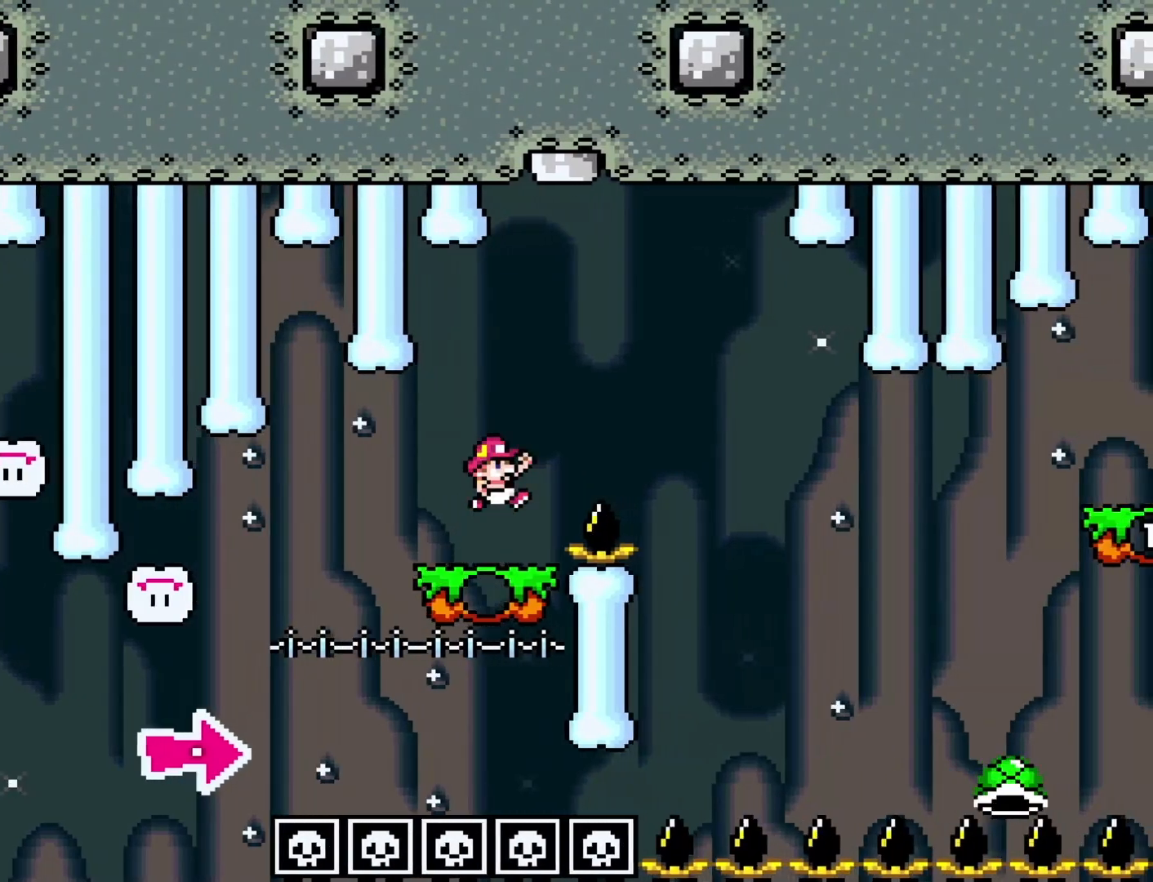
{"buttons": ["Y", "DPAD_RIGHT"], "events": [[117, "B", "up"]]}
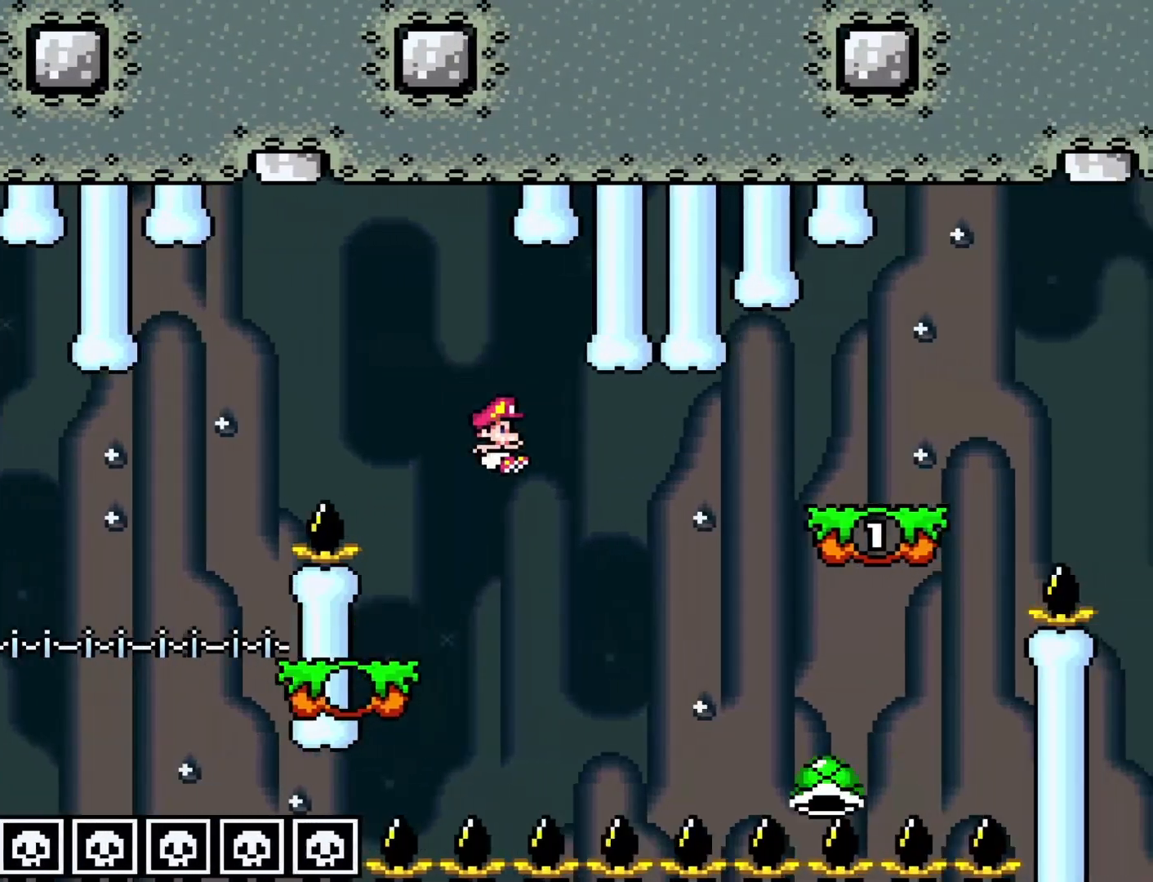
{"buttons": ["B", "Y", "DPAD_RIGHT"], "events": [[83, "DPAD_RIGHT", "up"], [117, "B", "down"], [117, "DPAD_LEFT", "down"], [217, "DPAD_LEFT", "up"], [283, "DPAD_RIGHT", "down"]]}
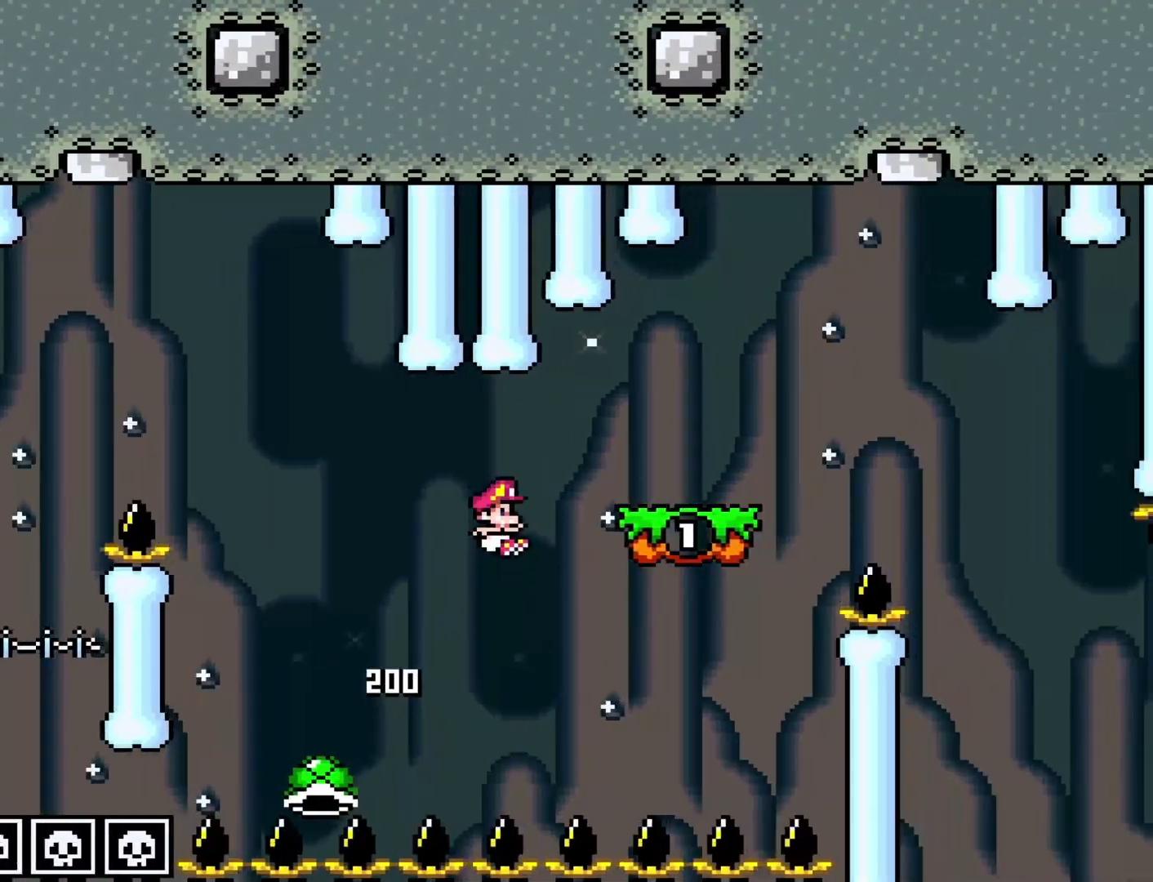
{"buttons": ["Y"], "events": [[200, "B", "up"], [233, "DPAD_RIGHT", "up"], [267, "DPAD_LEFT", "down"], [400, "DPAD_LEFT", "up"]]}
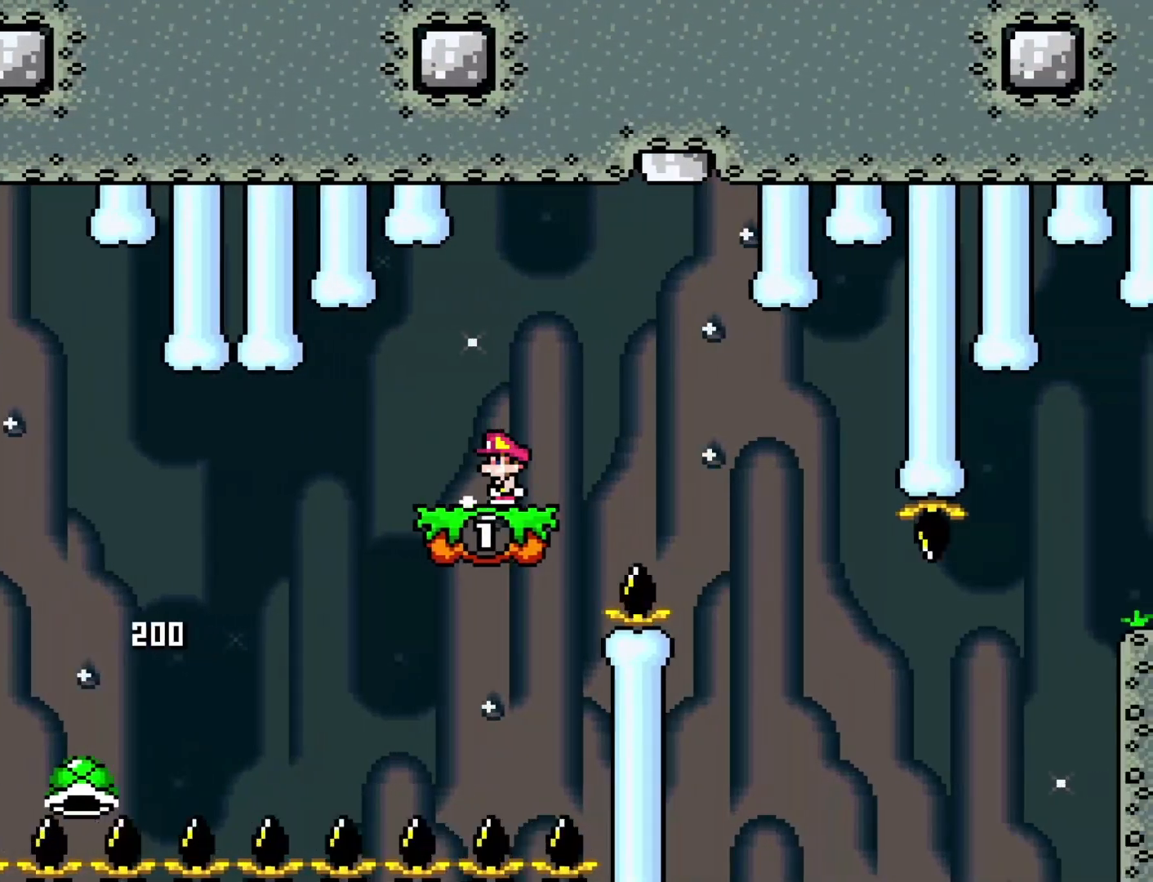
{"buttons": ["Y"], "events": [[217, "DPAD_LEFT", "down"], [317, "DPAD_LEFT", "up"]]}
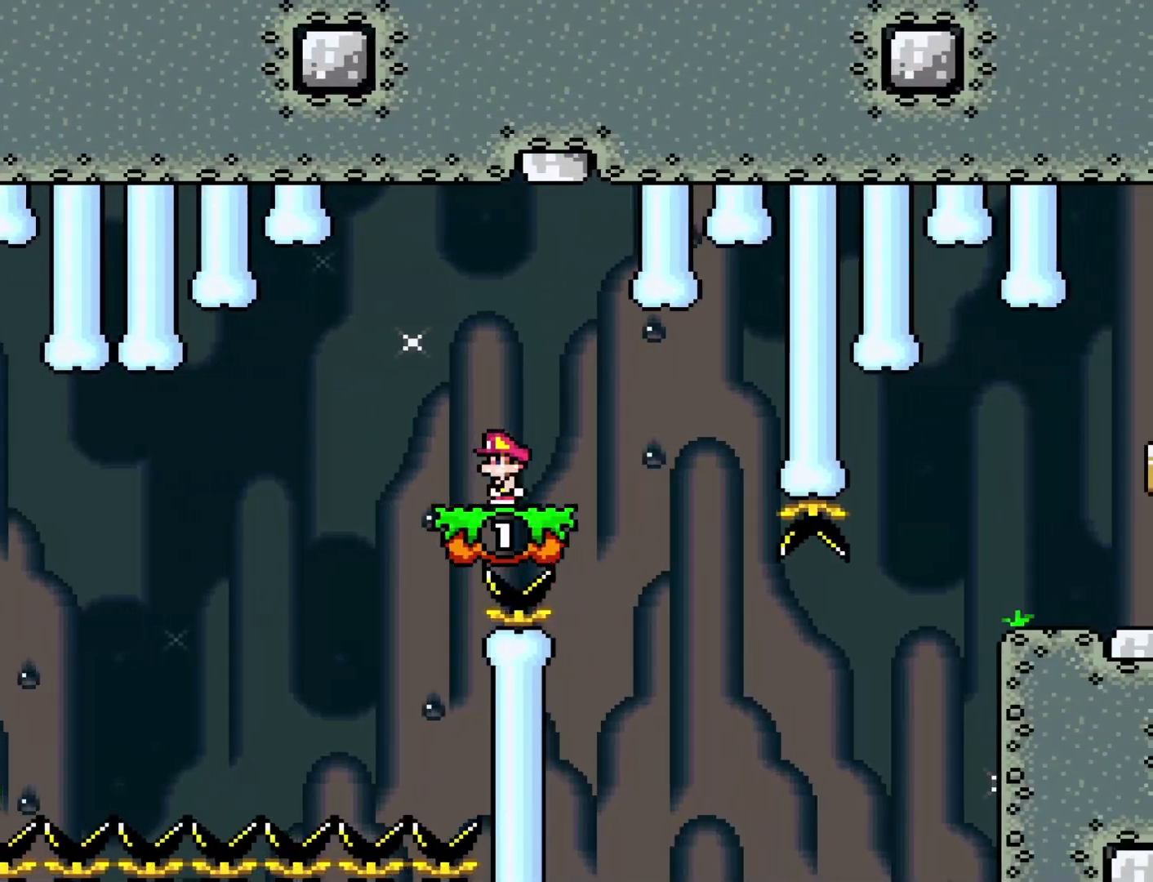
{"buttons": ["Y"], "events": []}
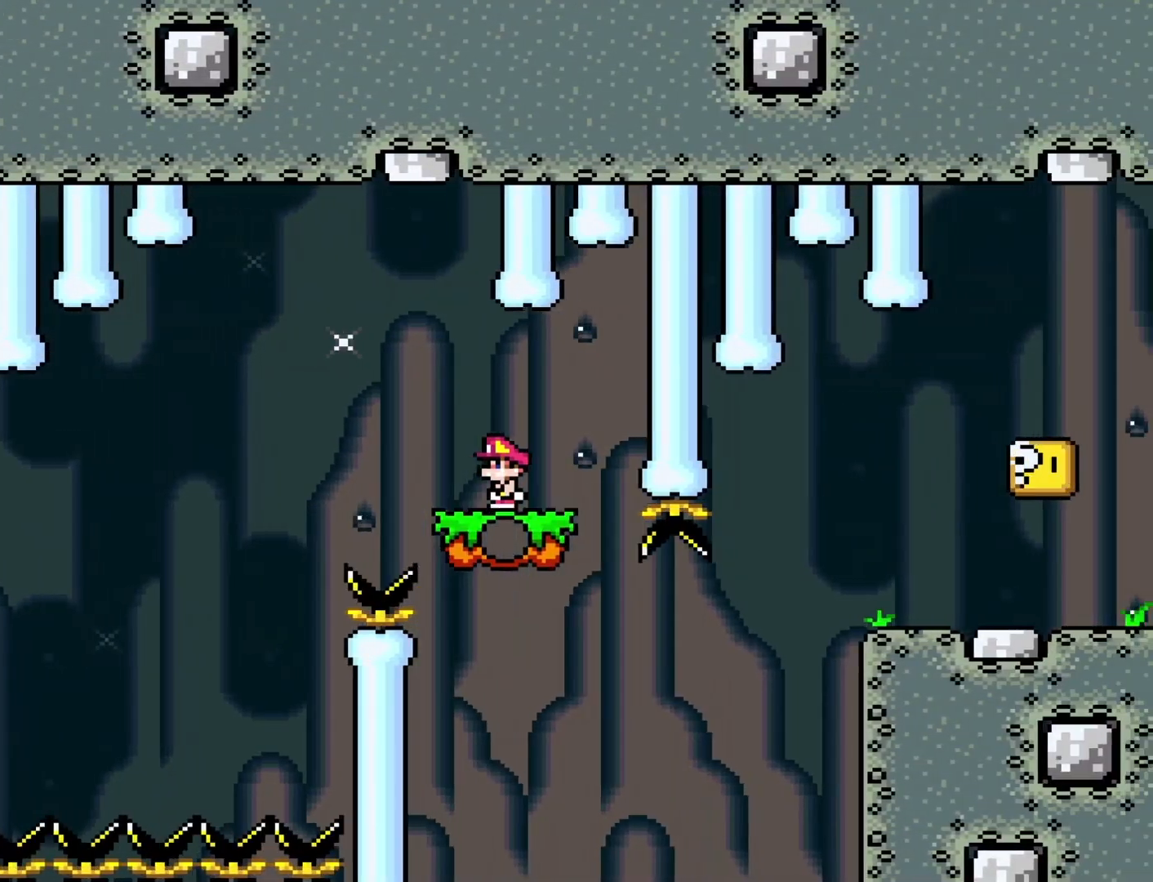
{"buttons": ["B", "Y", "DPAD_RIGHT"], "events": [[283, "DPAD_RIGHT", "down"], [467, "B", "down"]]}
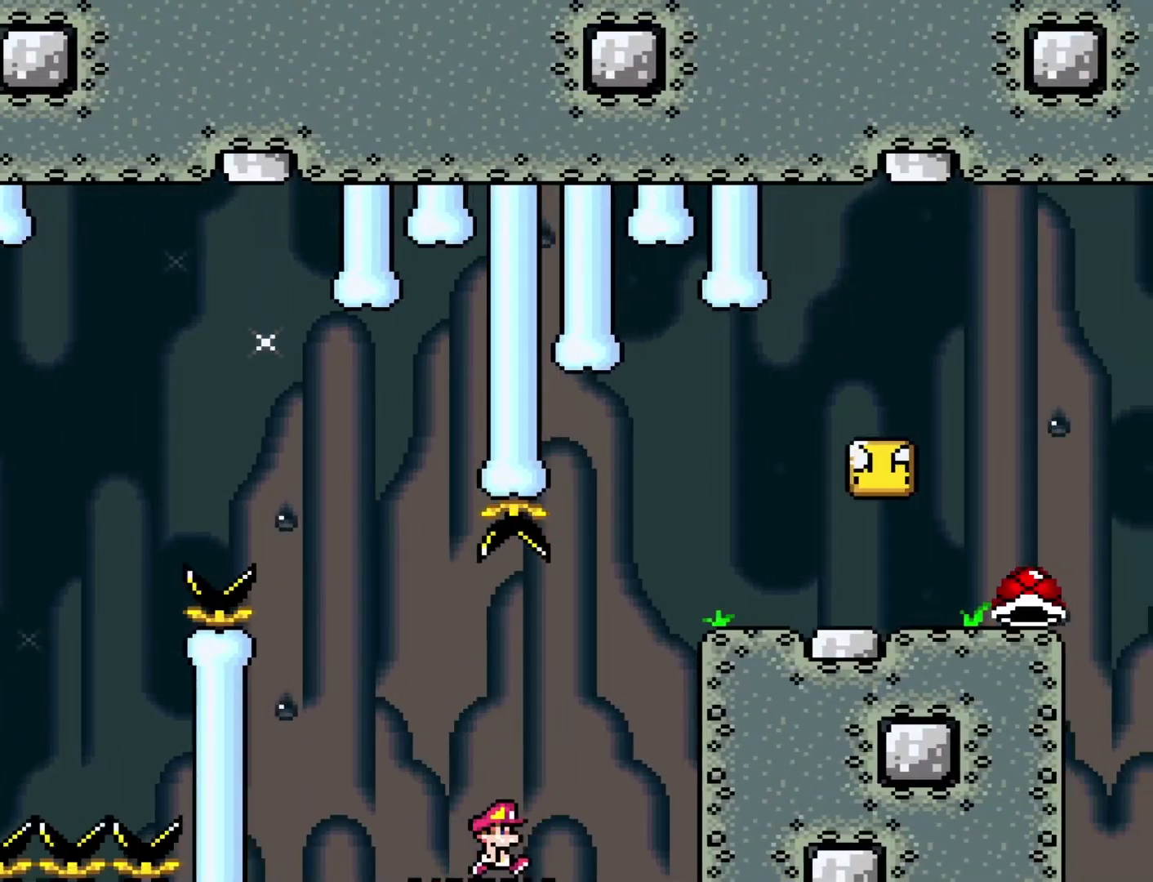
{"buttons": ["Y", "DPAD_RIGHT"], "events": [[350, "B", "up"]]}
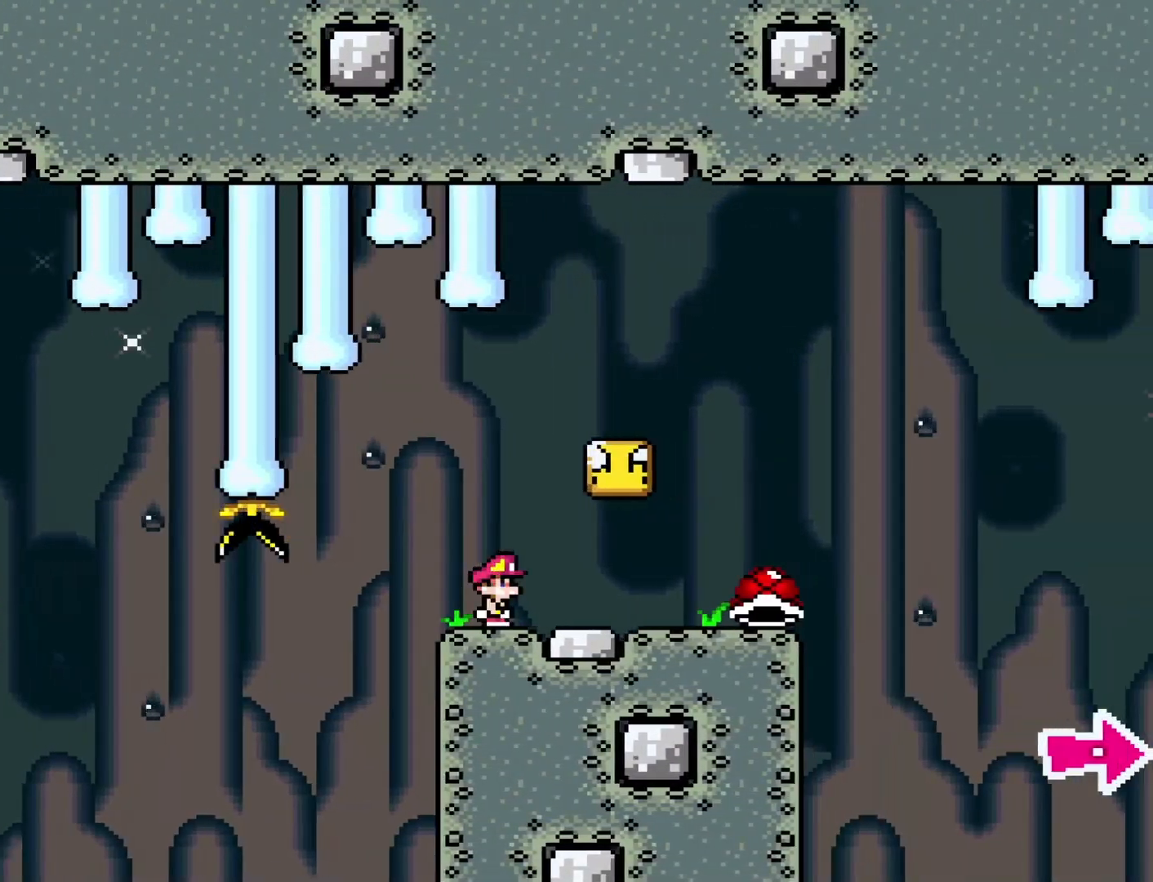
{"buttons": ["Y", "DPAD_LEFT"], "events": [[67, "DPAD_RIGHT", "up"], [100, "B", "down"], [100, "DPAD_LEFT", "down"], [250, "B", "up"]]}
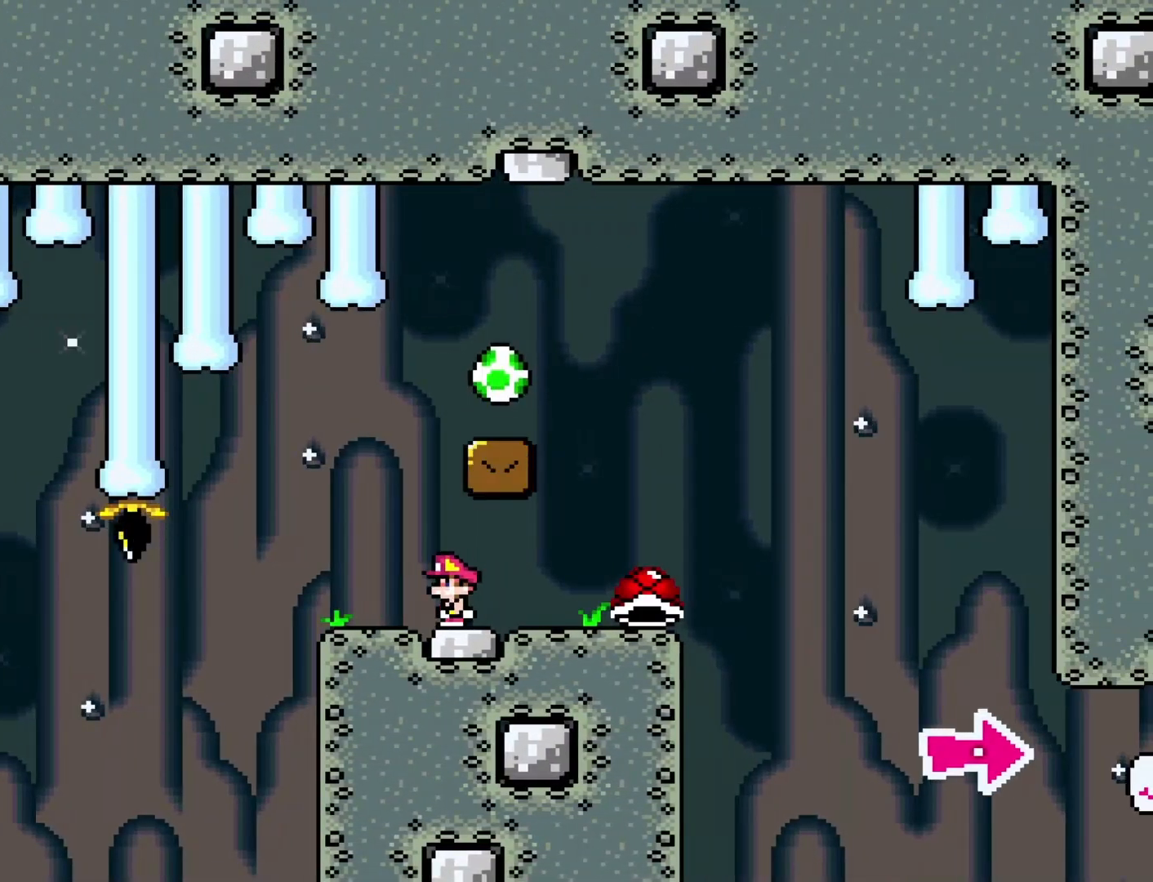
{"buttons": ["B", "Y"], "events": [[33, "B", "down"], [33, "DPAD_LEFT", "up"], [100, "DPAD_RIGHT", "down"], [383, "DPAD_RIGHT", "up"]]}
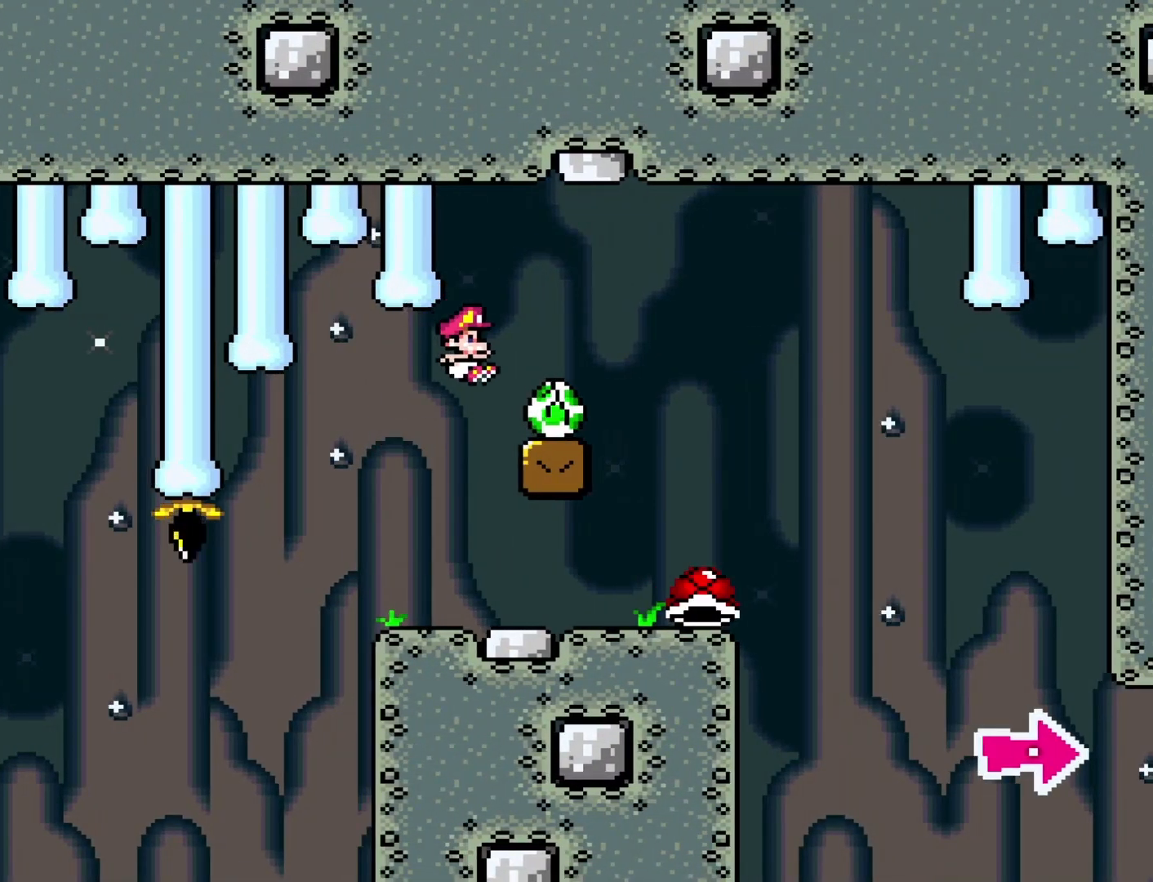
{"buttons": ["Y"], "events": [[417, "B", "up"]]}
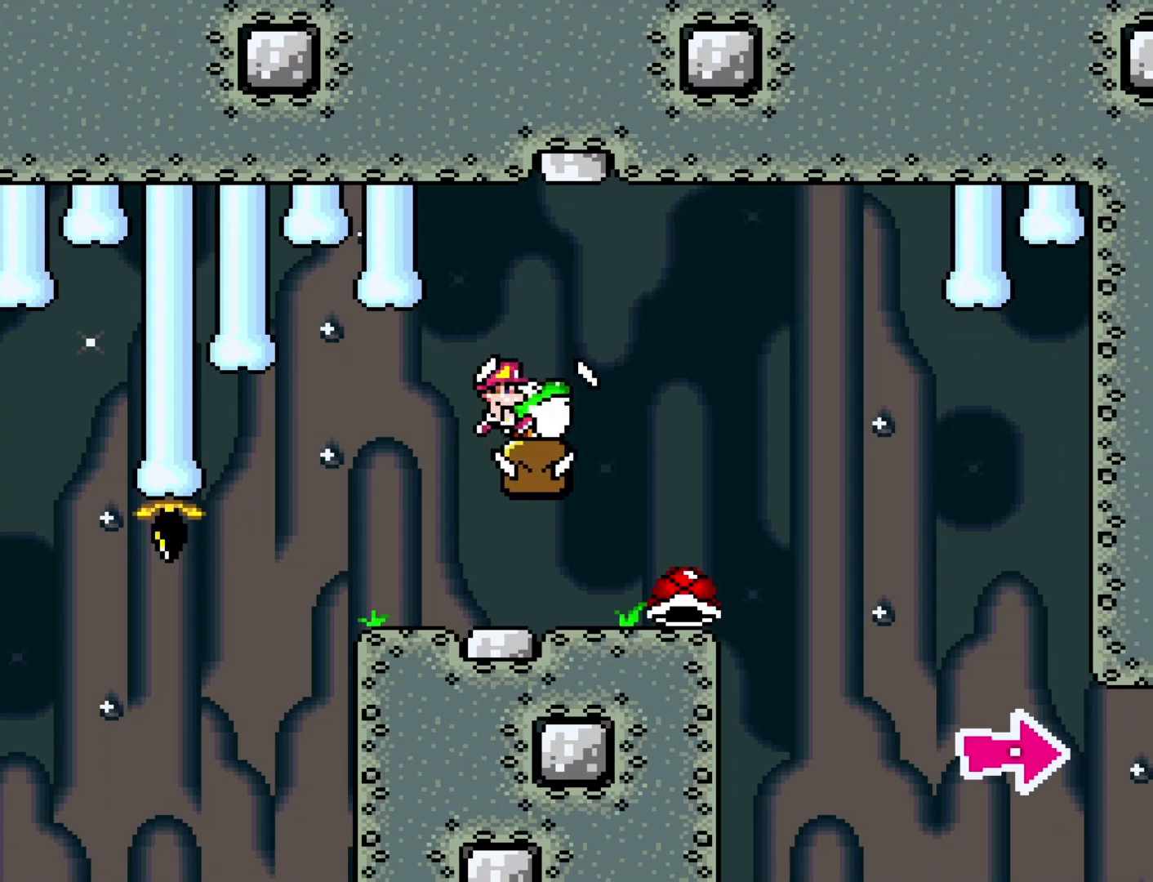
{"buttons": ["Y"], "events": []}
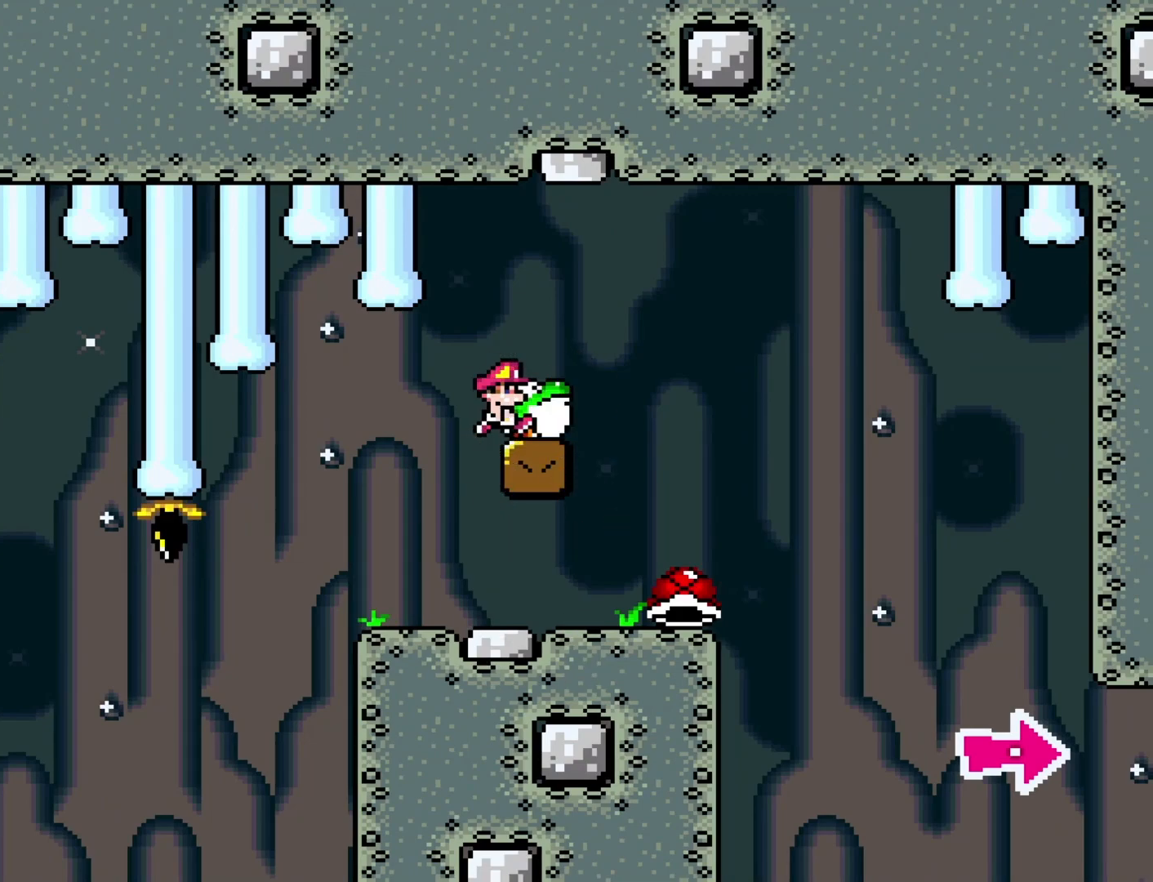
{"buttons": ["Y"], "events": [[283, "DPAD_LEFT", "down"], [383, "DPAD_LEFT", "up"]]}
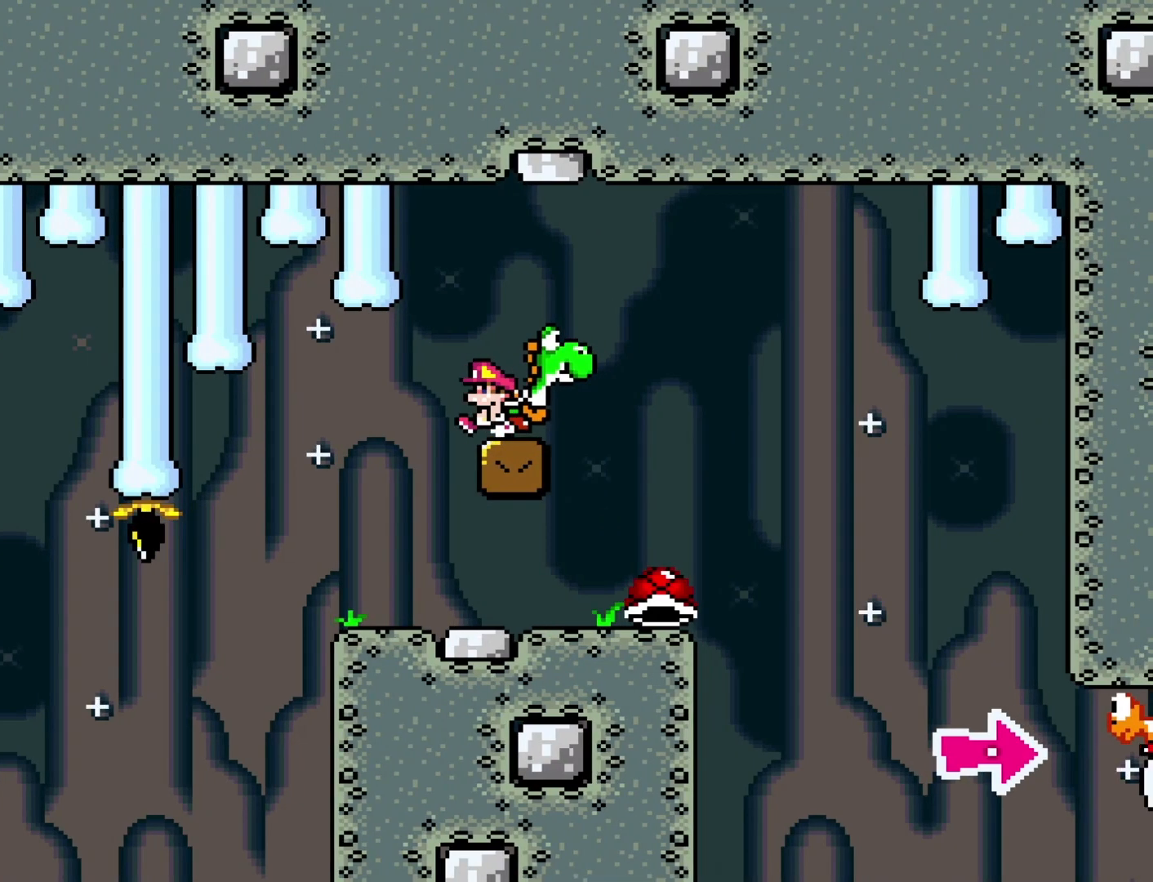
{"buttons": ["Y"], "events": [[117, "B", "down"], [183, "B", "up"], [283, "DPAD_RIGHT", "down"], [350, "DPAD_RIGHT", "up"]]}
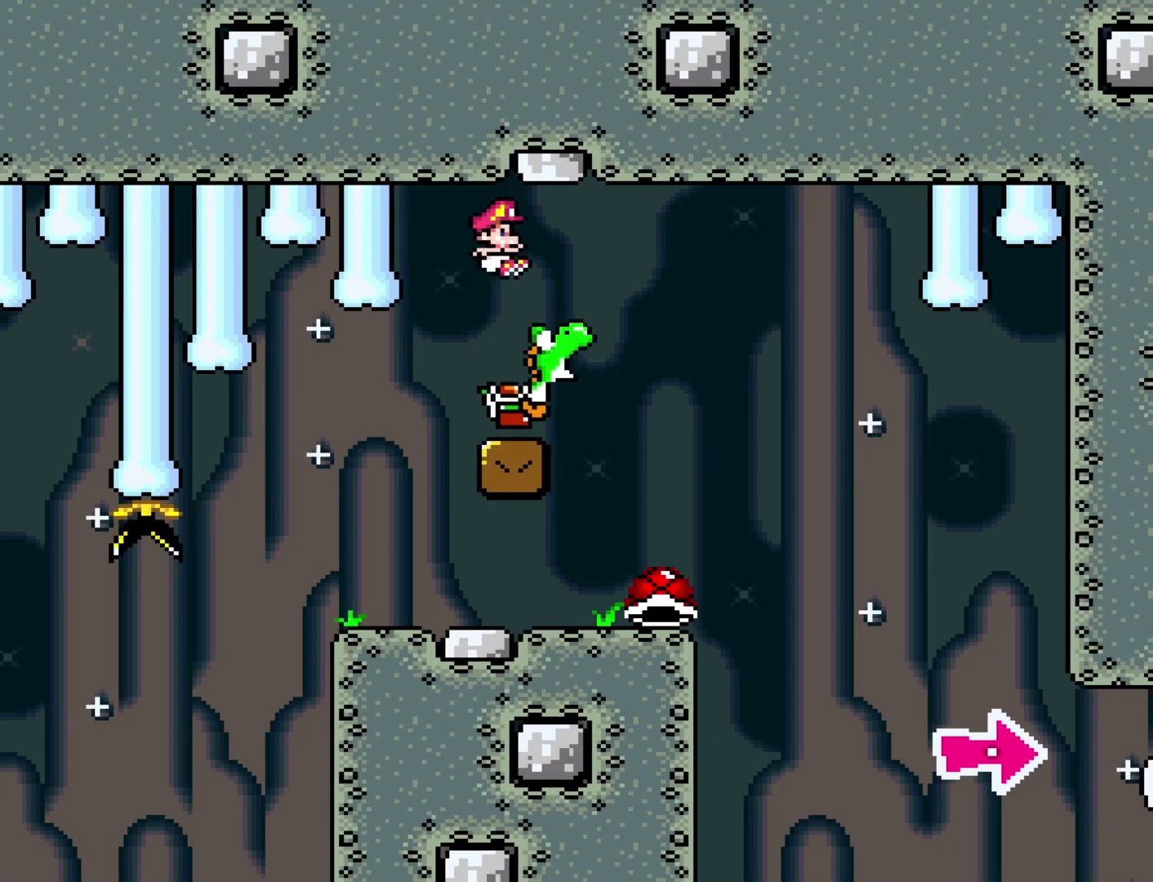
{"buttons": ["Y", "DPAD_RIGHT"], "events": [[100, "DPAD_LEFT", "down"], [350, "DPAD_LEFT", "up"], [417, "DPAD_RIGHT", "down"]]}
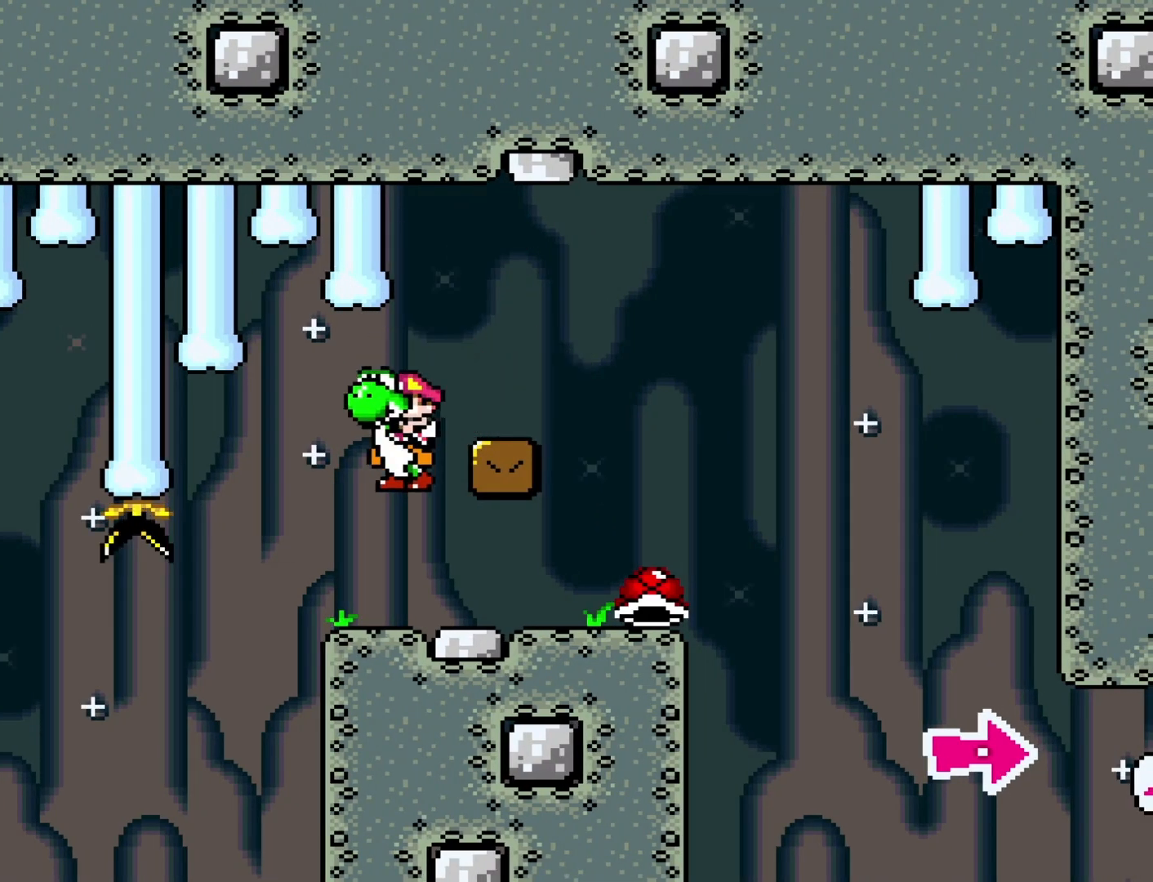
{"buttons": ["Y", "DPAD_RIGHT"], "events": [[67, "Y", "up"], [133, "DPAD_RIGHT", "up"], [167, "Y", "down"], [317, "DPAD_RIGHT", "down"]]}
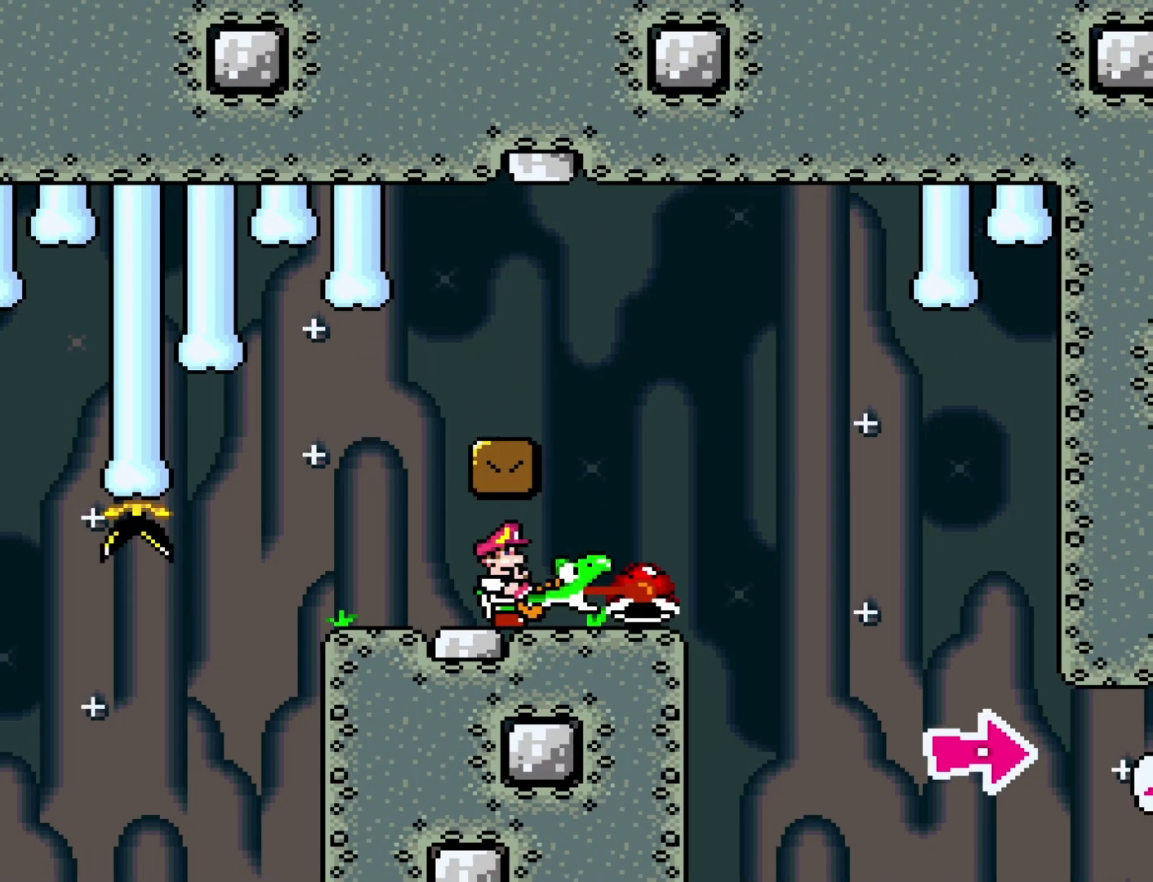
{"buttons": ["Y", "DPAD_RIGHT"], "events": [[133, "DPAD_RIGHT", "up"], [200, "DPAD_LEFT", "down"], [317, "DPAD_LEFT", "up"], [417, "DPAD_RIGHT", "down"]]}
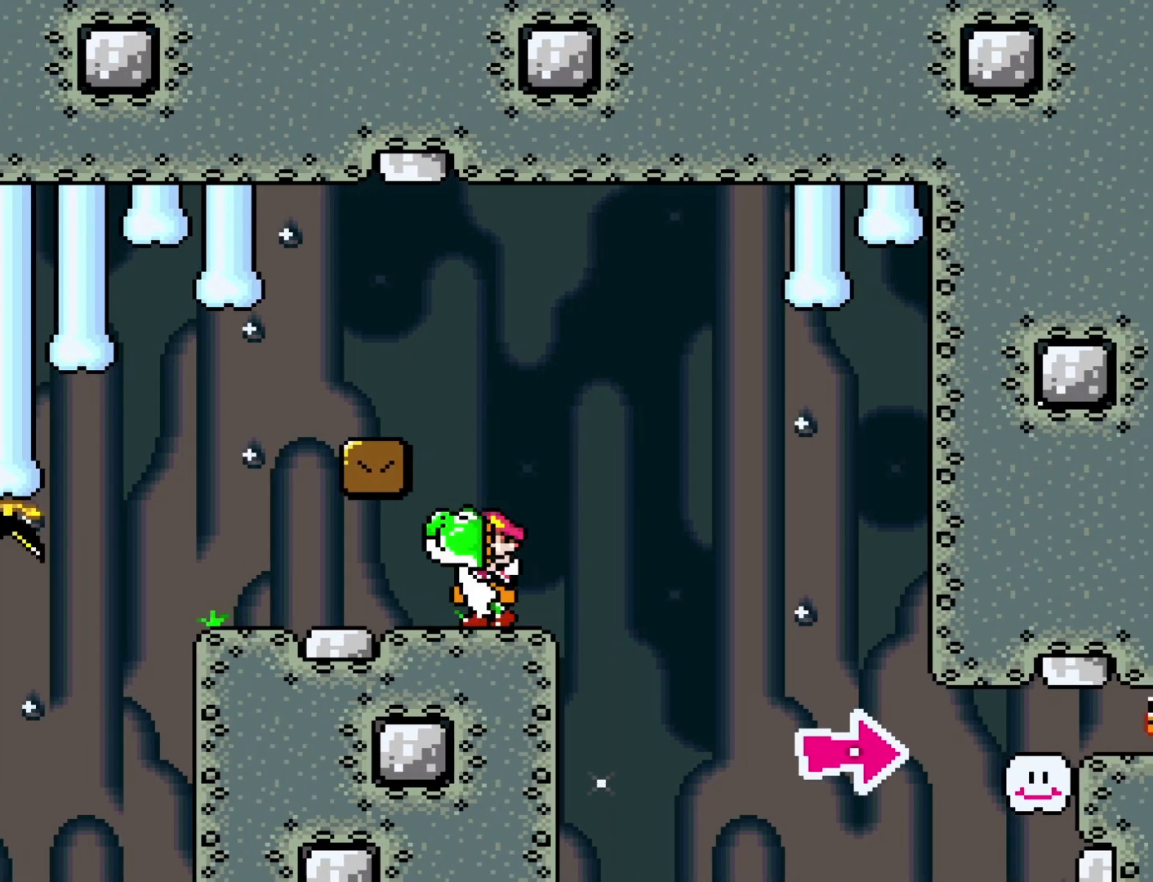
{"buttons": ["B", "Y", "DPAD_RIGHT"], "events": [[50, "DPAD_RIGHT", "up"], [350, "B", "down"], [350, "DPAD_RIGHT", "down"]]}
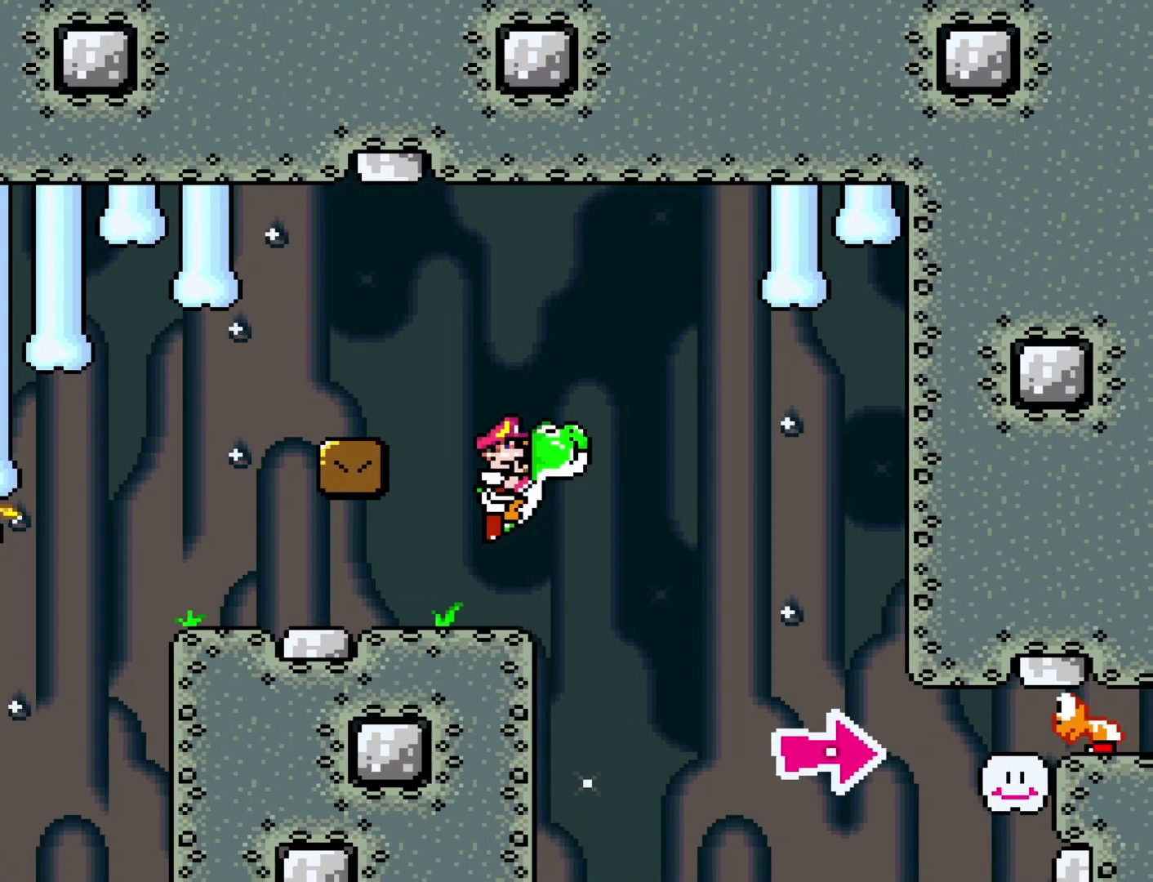
{"buttons": ["DPAD_RIGHT"], "events": [[17, "B", "up"], [133, "DPAD_RIGHT", "up"], [467, "Y", "up"], [500, "DPAD_RIGHT", "down"]]}
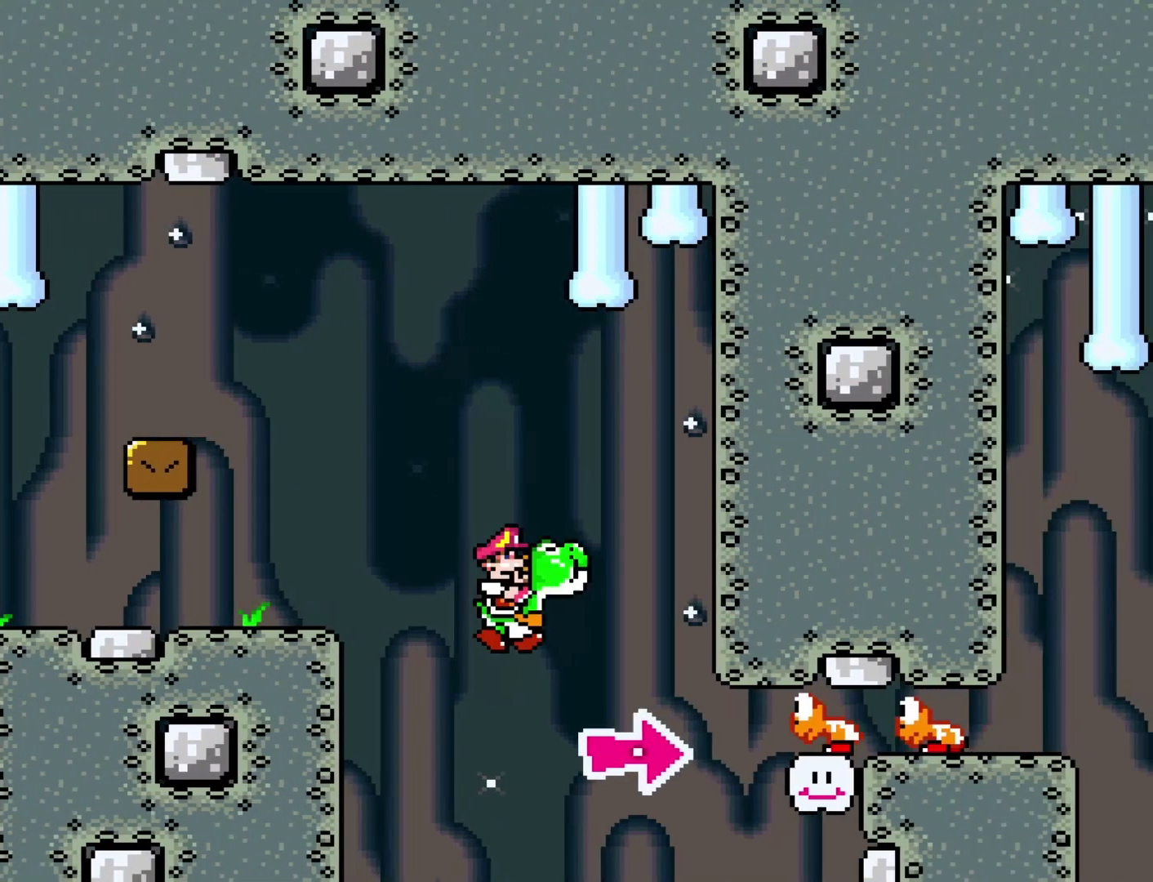
{"buttons": ["A", "X", "DPAD_RIGHT"], "events": [[67, "Y", "down"], [267, "Y", "up"], [333, "X", "down"], [350, "A", "down"]]}
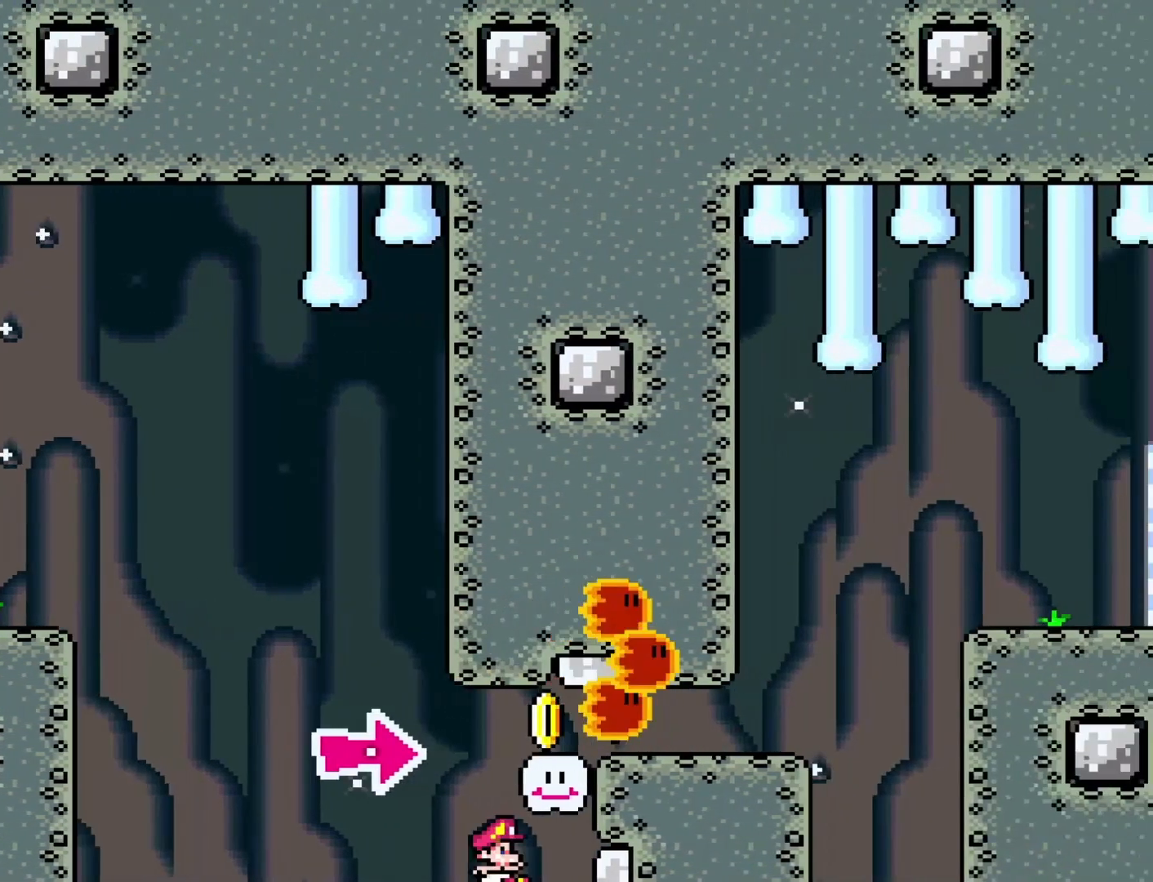
{"buttons": ["Y", "DPAD_RIGHT"], "events": [[283, "A", "up"], [317, "DPAD_RIGHT", "up"], [350, "X", "up"], [383, "Y", "down"], [450, "DPAD_RIGHT", "down"]]}
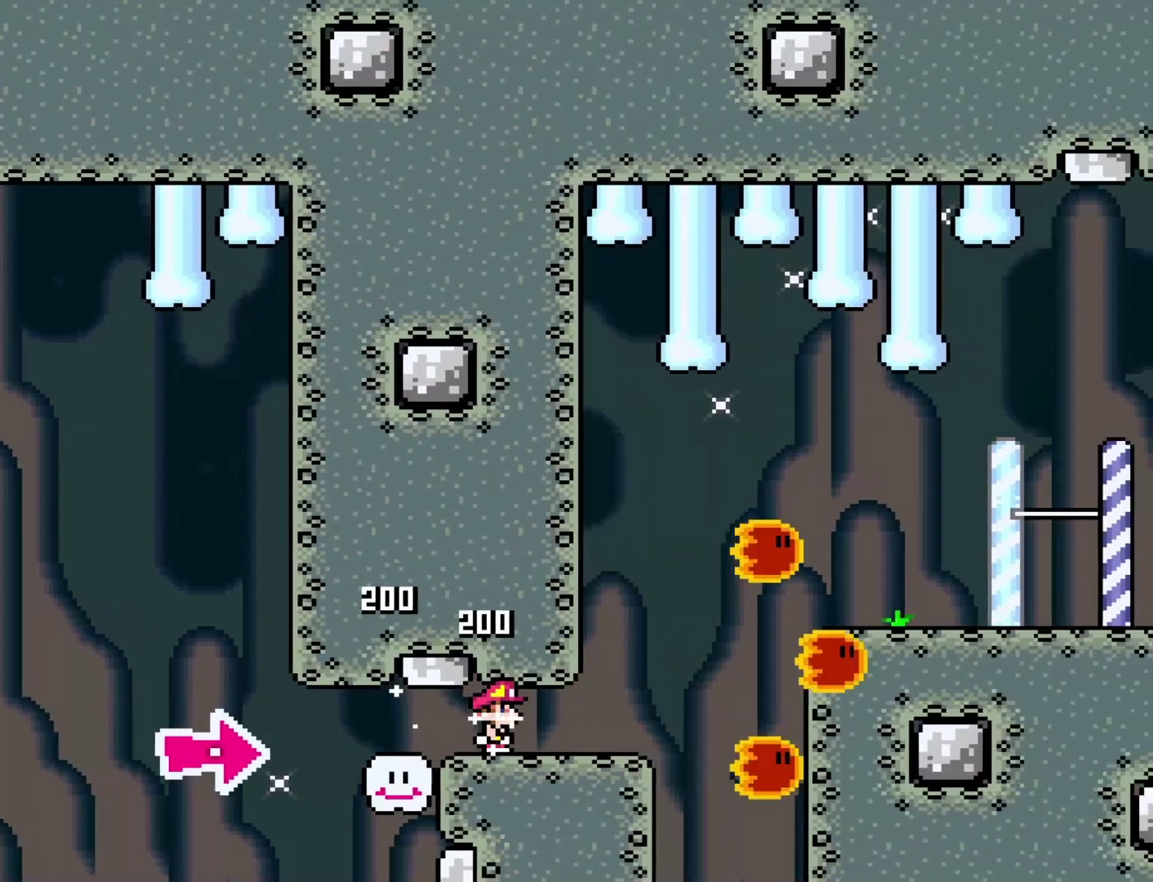
{"buttons": ["Y", "DPAD_RIGHT"], "events": [[217, "B", "down"], [500, "B", "up"]]}
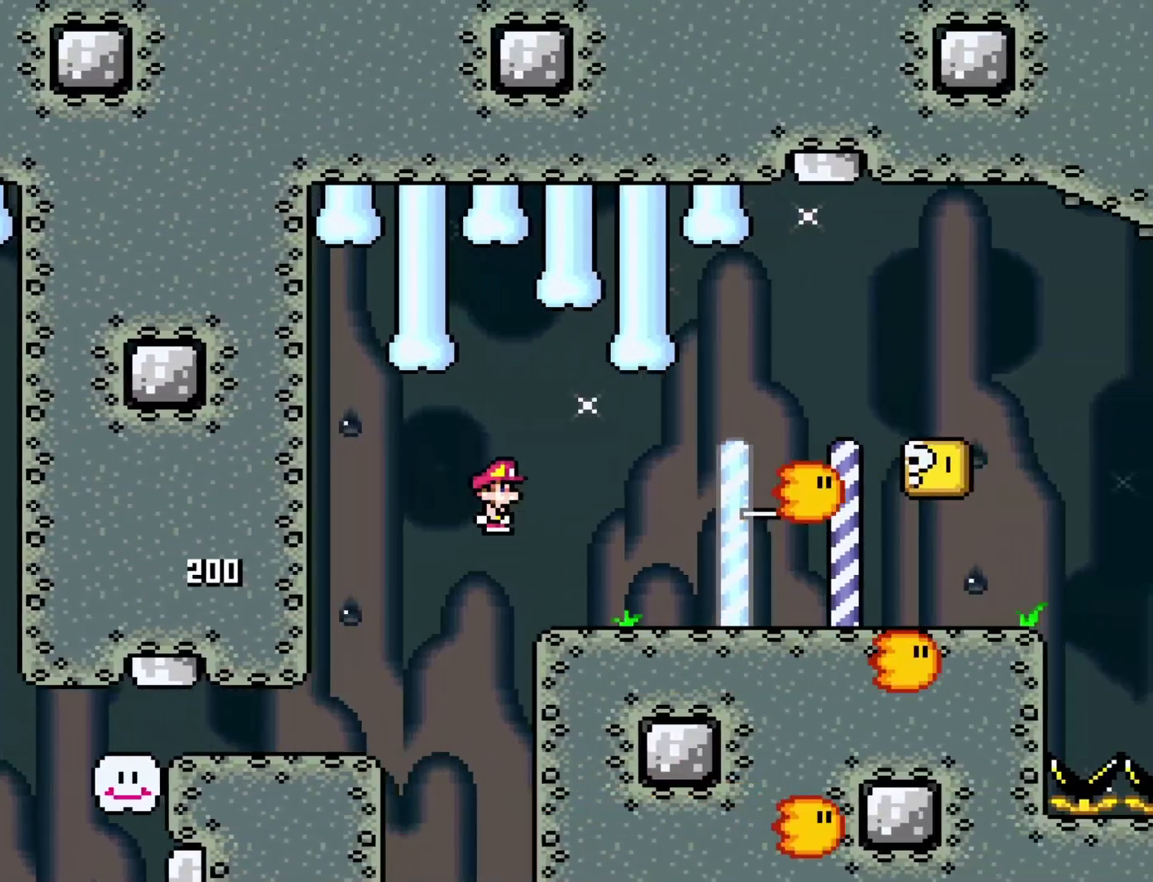
{"buttons": ["Y", "DPAD_RIGHT"], "events": []}
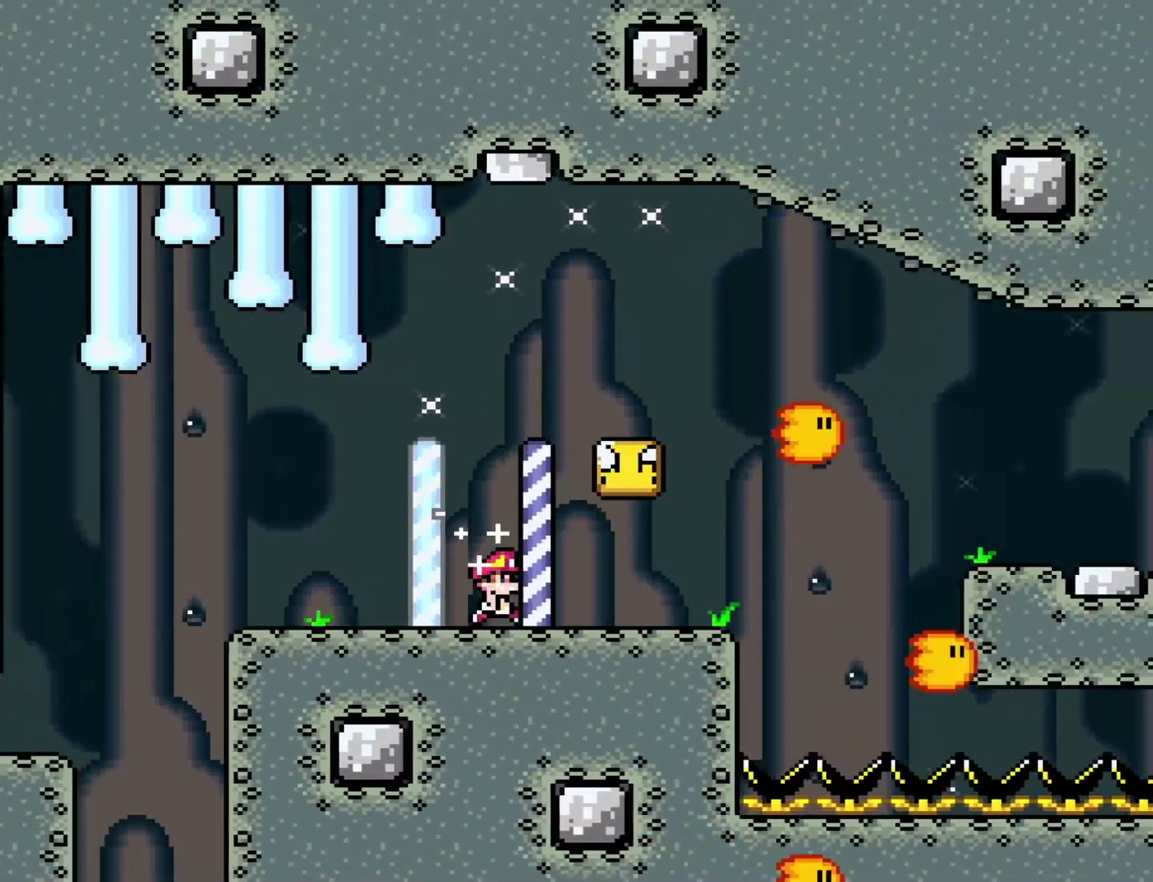
{"buttons": ["Y", "DPAD_LEFT"], "events": [[67, "B", "down"], [100, "DPAD_RIGHT", "up"], [133, "DPAD_LEFT", "down"], [217, "B", "up"]]}
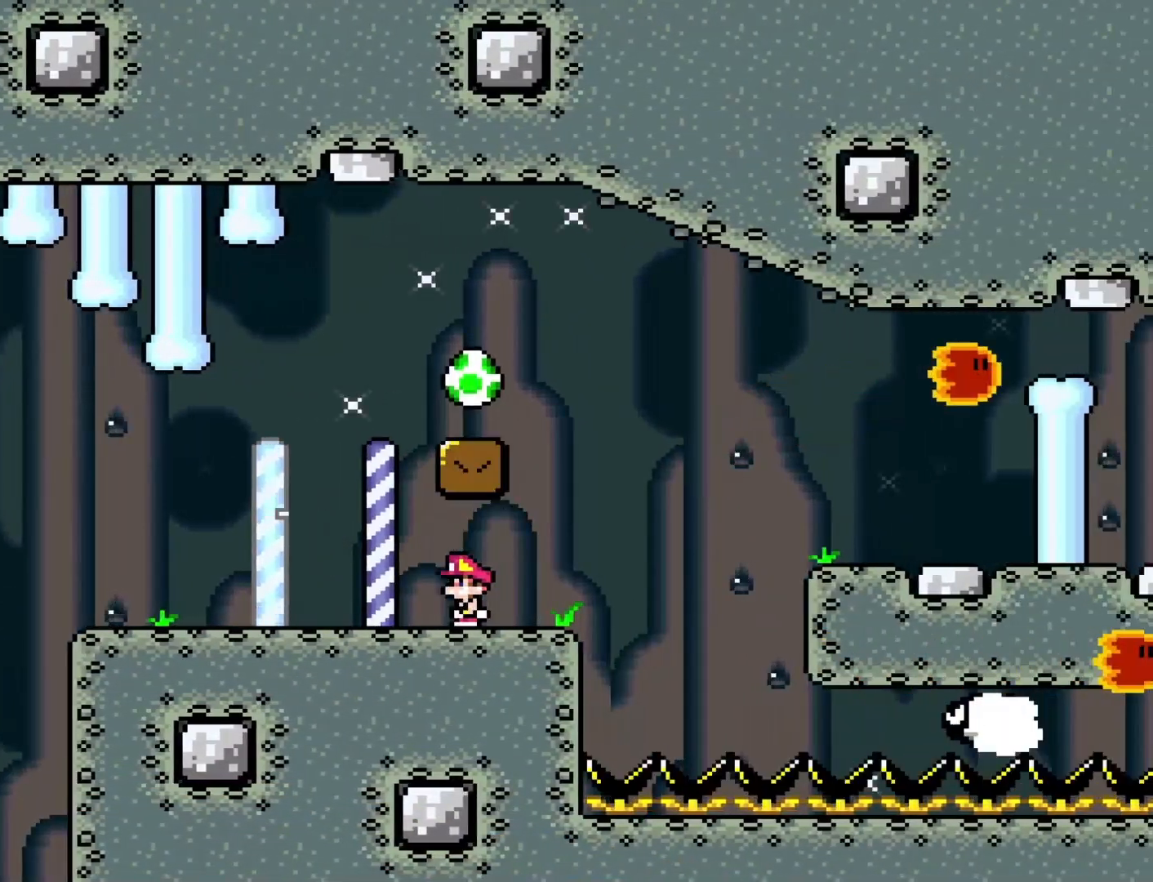
{"buttons": ["B", "Y"], "events": [[150, "DPAD_LEFT", "up"], [183, "B", "down"], [217, "DPAD_RIGHT", "down"], [433, "DPAD_RIGHT", "up"]]}
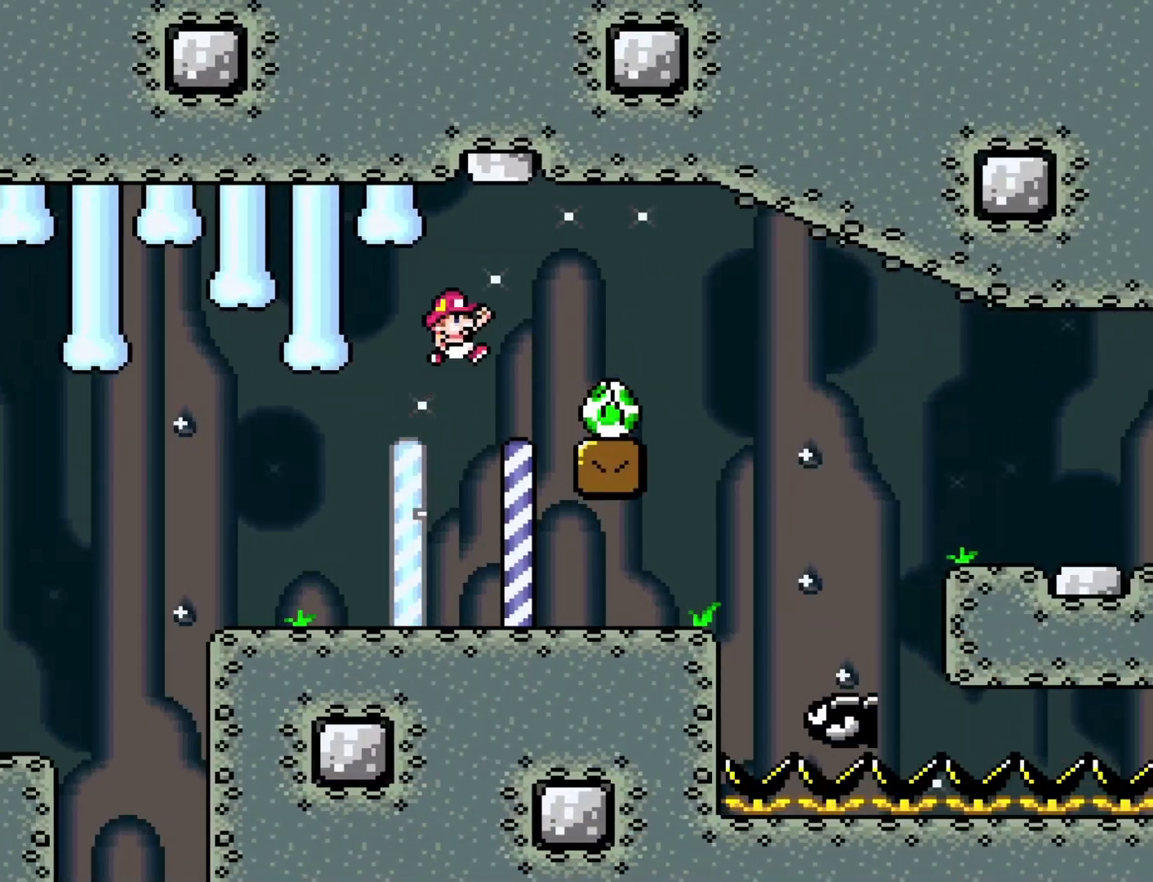
{"buttons": ["B", "Y", "DPAD_RIGHT"], "events": [[367, "DPAD_RIGHT", "down"]]}